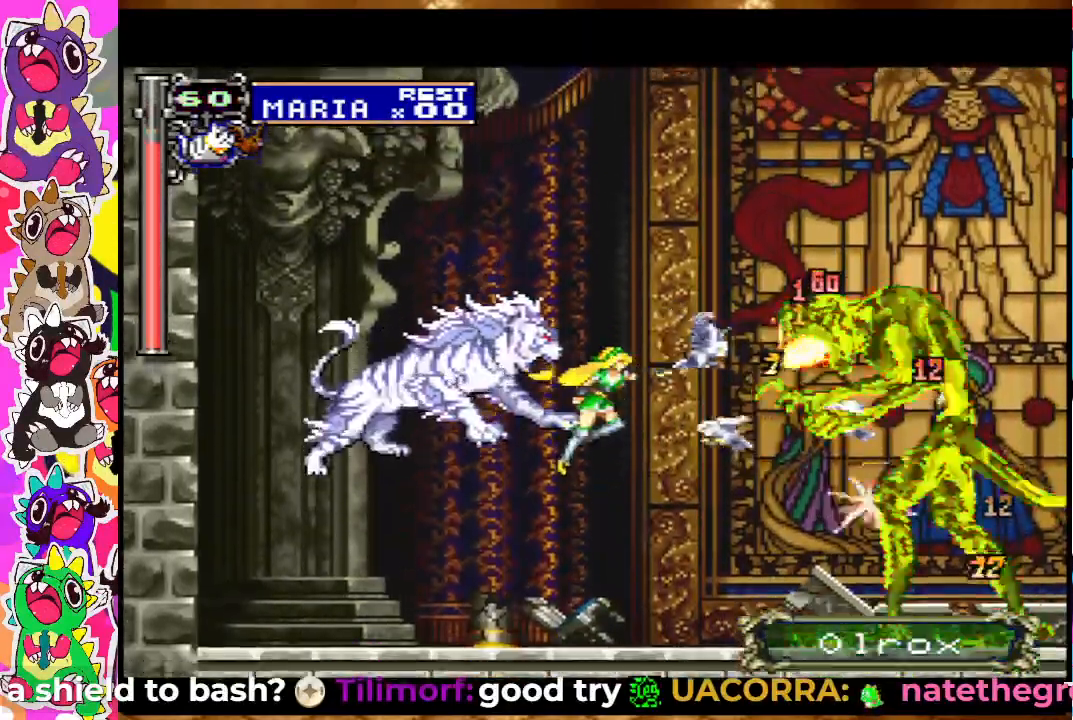
Gameplay with a controller (PlayStation layout); each line is a JSON object with the inputs held at the frame after it. "events" lists button and stick changes between this image and that frame as [ms after this image, input, new state], when the widget could be followed in between. Not read: L3 R3.
{"buttons": ["CROSS"], "left_stick": "center", "right_stick": "center", "events": [[67, "SQUARE", "down"], [167, "SQUARE", "up"], [267, "CROSS", "down"], [350, "SQUARE", "down"], [400, "CROSS", "up"], [417, "SQUARE", "up"], [467, "CROSS", "down"]]}
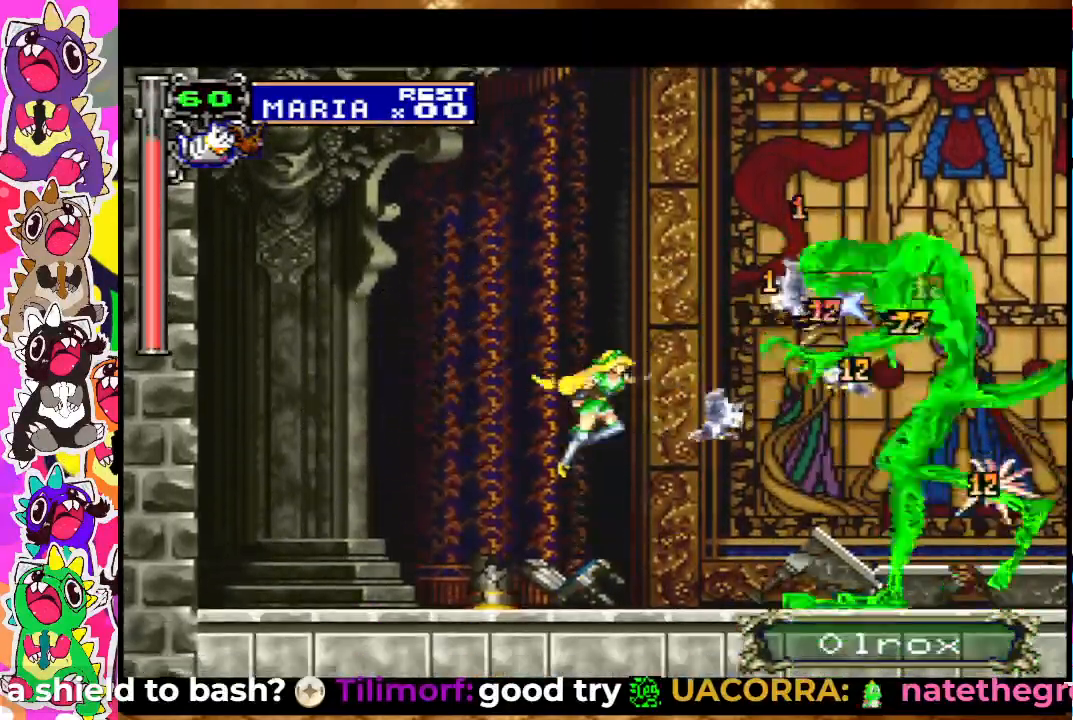
{"buttons": [], "left_stick": "center", "right_stick": "center", "events": [[50, "SQUARE", "down"], [83, "CROSS", "up"], [117, "SQUARE", "up"], [217, "CROSS", "down"], [217, "SQUARE", "down"], [267, "CROSS", "up"], [300, "SQUARE", "up"], [417, "CIRCLE", "down"], [500, "CIRCLE", "up"]]}
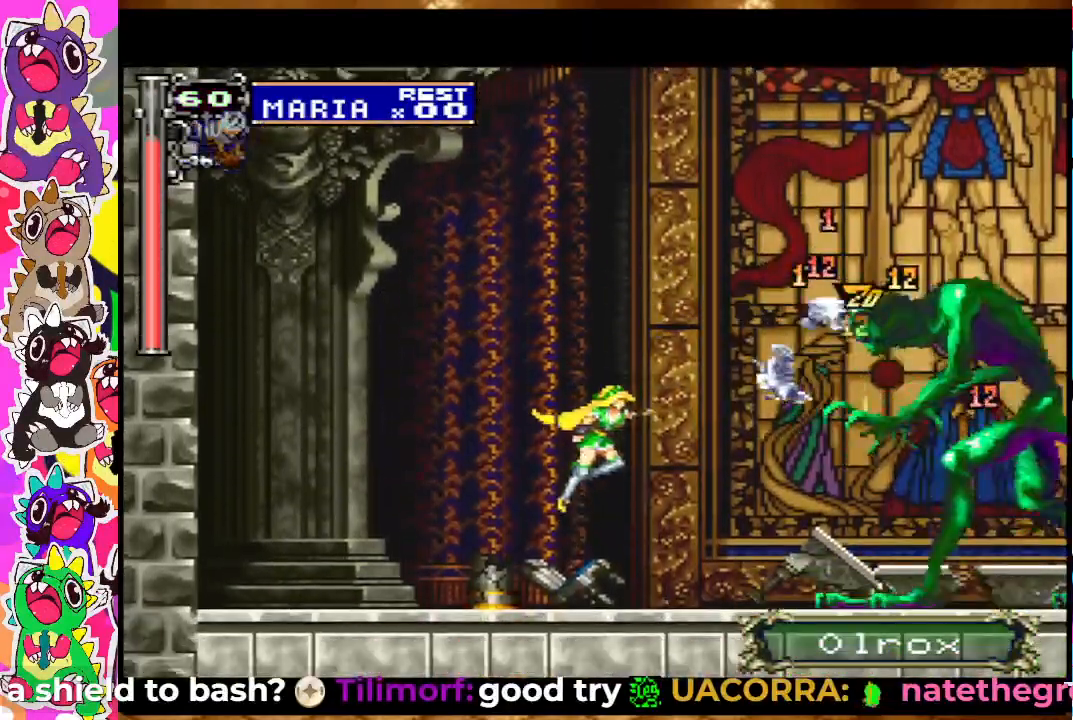
{"buttons": ["DPAD_RIGHT"], "left_stick": "center", "right_stick": "center", "events": [[150, "DPAD_RIGHT", "down"], [217, "TRIANGLE", "down"], [233, "TRIANGLE", "up"], [250, "DPAD_RIGHT", "up"], [300, "TRIANGLE", "down"], [367, "TRIANGLE", "up"], [400, "TRIANGLE", "down"], [467, "DPAD_RIGHT", "down"], [467, "TRIANGLE", "up"]]}
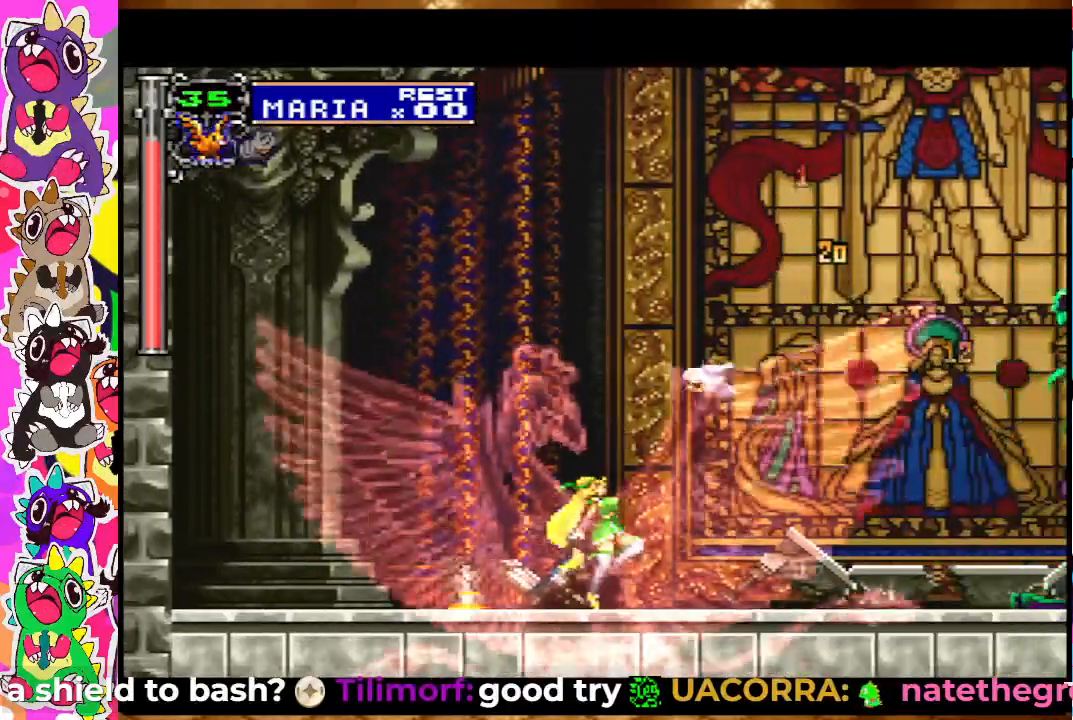
{"buttons": ["SQUARE", "DPAD_RIGHT"], "left_stick": "center", "right_stick": "center", "events": [[50, "TRIANGLE", "down"], [117, "TRIANGLE", "up"], [250, "DPAD_RIGHT", "up"], [267, "SQUARE", "down"], [367, "SQUARE", "up"], [400, "DPAD_RIGHT", "down"], [450, "SQUARE", "down"]]}
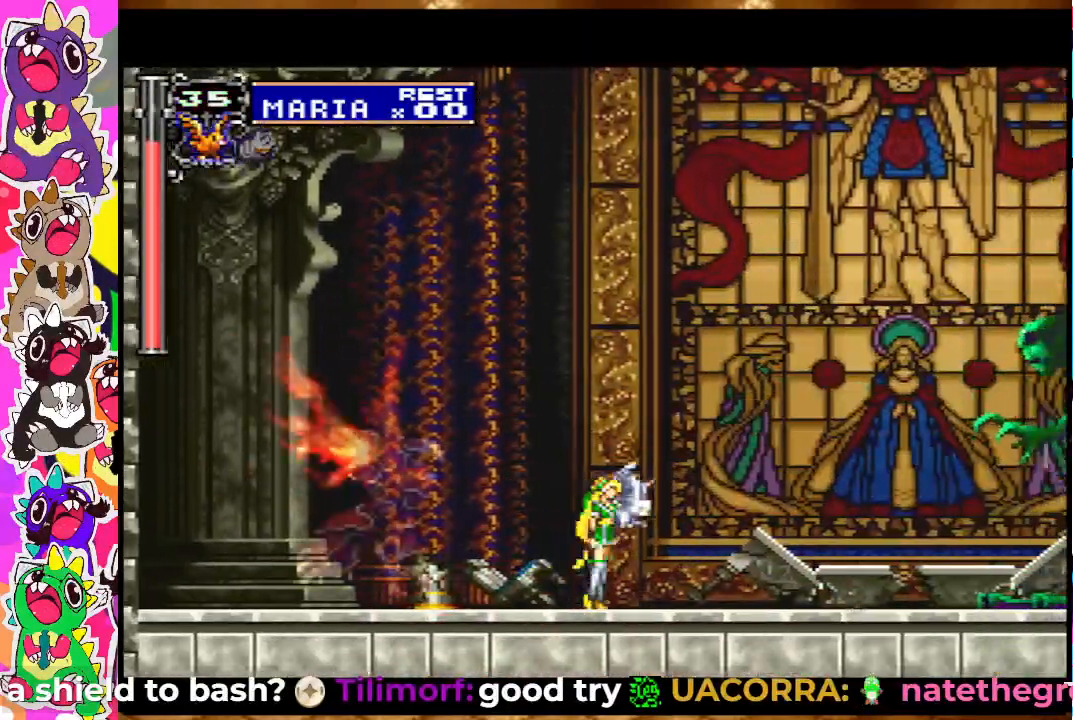
{"buttons": [], "left_stick": "center", "right_stick": "center", "events": [[67, "SQUARE", "up"], [100, "SQUARE", "down"], [167, "SQUARE", "up"], [467, "DPAD_RIGHT", "up"]]}
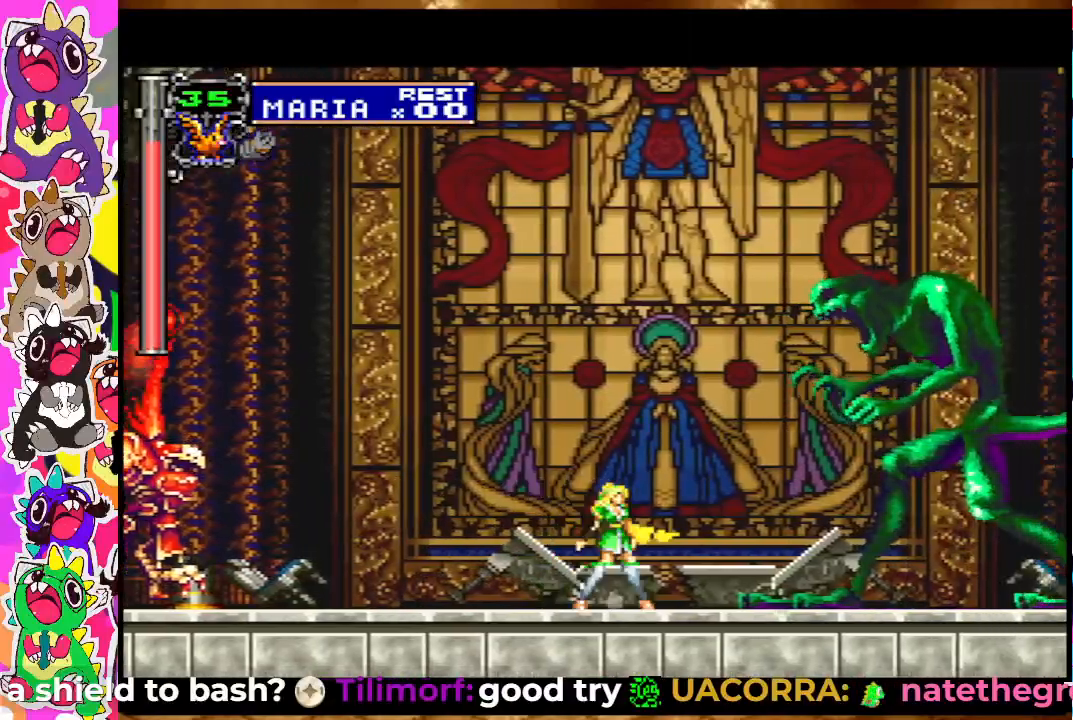
{"buttons": ["CROSS"], "left_stick": "center", "right_stick": "center", "events": [[150, "CIRCLE", "down"], [267, "CIRCLE", "up"], [400, "CROSS", "down"]]}
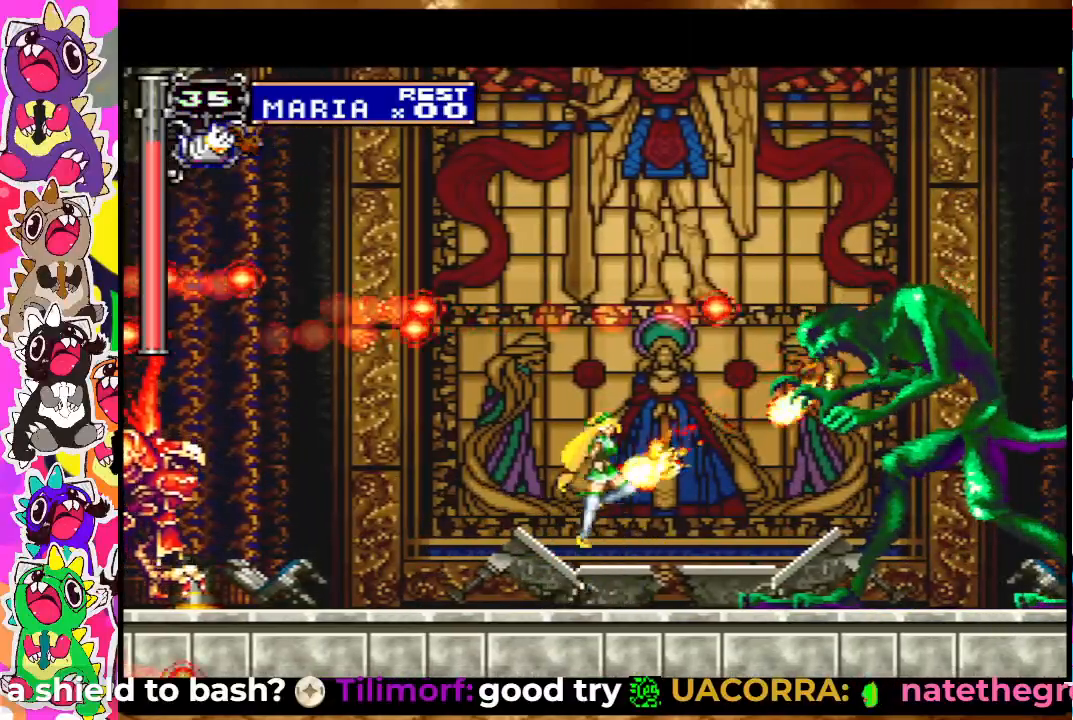
{"buttons": [], "left_stick": "center", "right_stick": "center", "events": [[17, "SQUARE", "down"], [67, "CROSS", "up"], [117, "SQUARE", "up"], [167, "CROSS", "down"], [233, "SQUARE", "down"], [300, "CROSS", "up"], [317, "SQUARE", "up"], [350, "CROSS", "down"], [433, "SQUARE", "down"], [467, "CROSS", "up"], [500, "SQUARE", "up"]]}
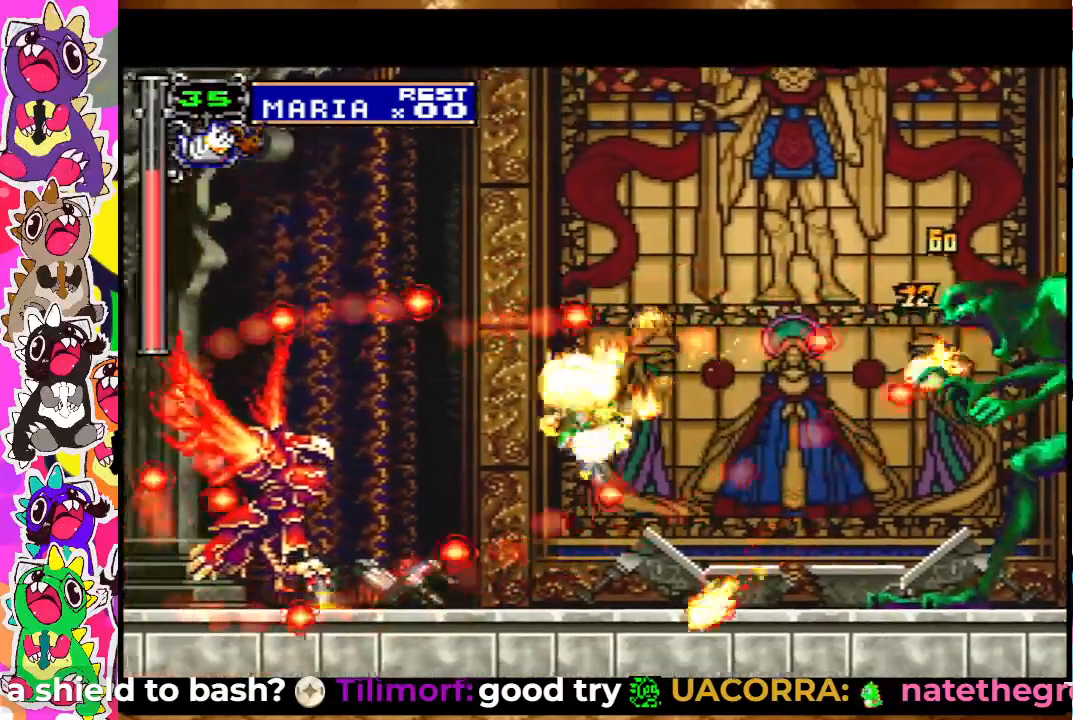
{"buttons": ["SQUARE", "DPAD_RIGHT"], "left_stick": "center", "right_stick": "center", "events": [[33, "DPAD_RIGHT", "down"], [100, "CROSS", "down"], [183, "SQUARE", "down"], [200, "CROSS", "up"], [250, "SQUARE", "up"], [350, "CROSS", "down"], [417, "SQUARE", "down"], [483, "CROSS", "up"]]}
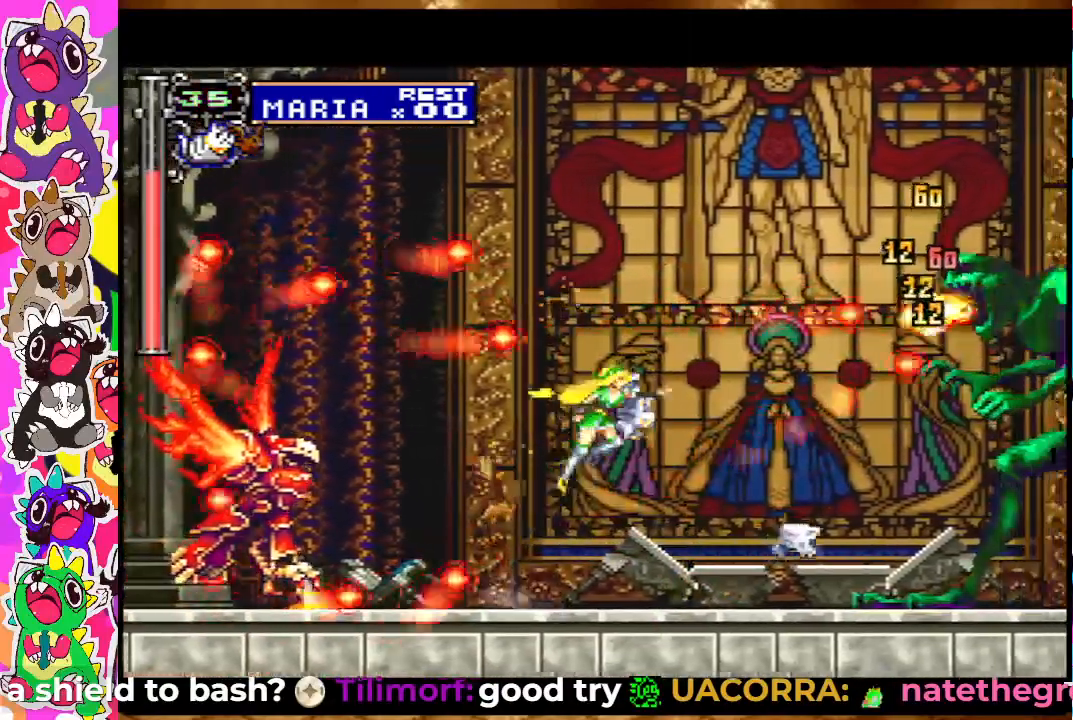
{"buttons": [], "left_stick": "center", "right_stick": "center", "events": [[17, "SQUARE", "up"], [83, "CROSS", "down"], [133, "SQUARE", "down"], [183, "CROSS", "up"], [217, "SQUARE", "up"], [250, "DPAD_RIGHT", "up"], [300, "SQUARE", "down"], [367, "SQUARE", "up"], [400, "SQUARE", "down"], [450, "SQUARE", "up"]]}
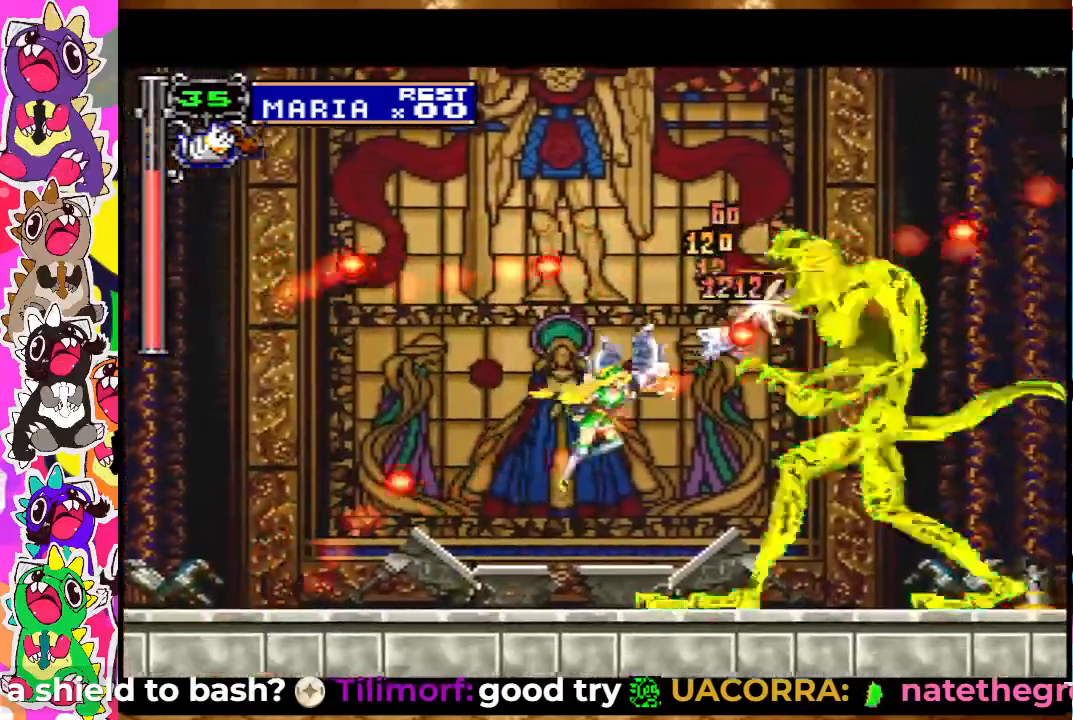
{"buttons": ["CROSS", "SQUARE"], "left_stick": "center", "right_stick": "center", "events": [[33, "SQUARE", "down"], [100, "SQUARE", "up"], [167, "SQUARE", "down"], [233, "SQUARE", "up"], [350, "CROSS", "down"], [467, "SQUARE", "down"]]}
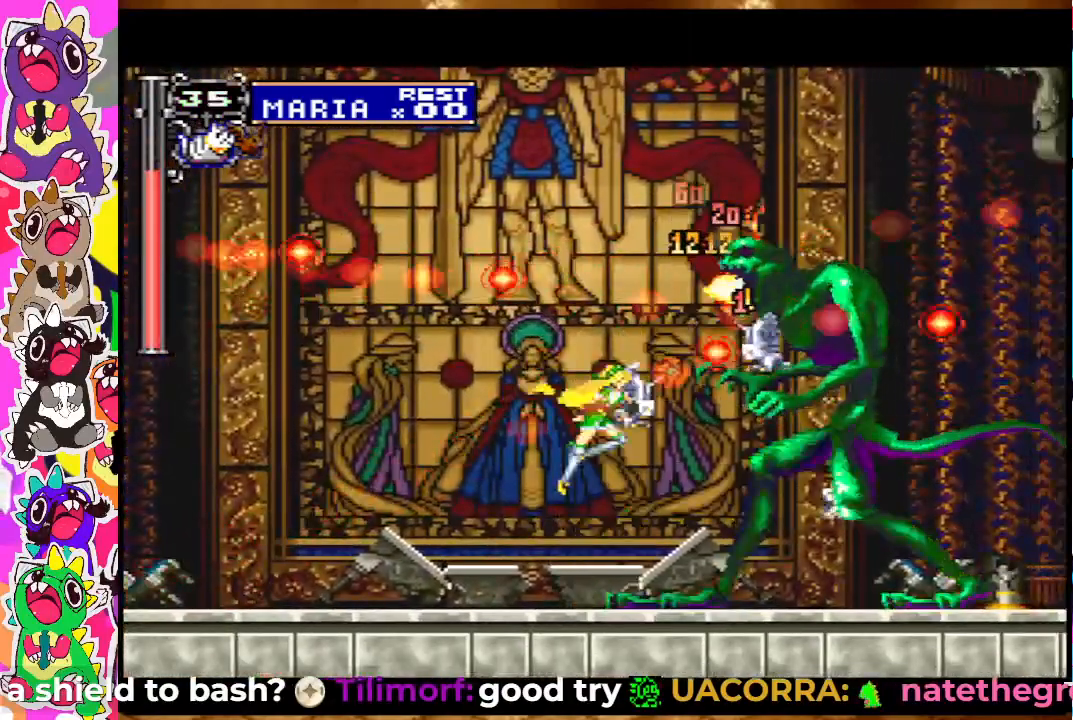
{"buttons": [], "left_stick": "center", "right_stick": "center", "events": [[17, "CROSS", "up"], [83, "CROSS", "down"], [83, "SQUARE", "up"], [183, "SQUARE", "down"], [200, "CROSS", "up"], [250, "SQUARE", "up"], [317, "SQUARE", "down"], [367, "SQUARE", "up"], [450, "SQUARE", "down"], [500, "SQUARE", "up"]]}
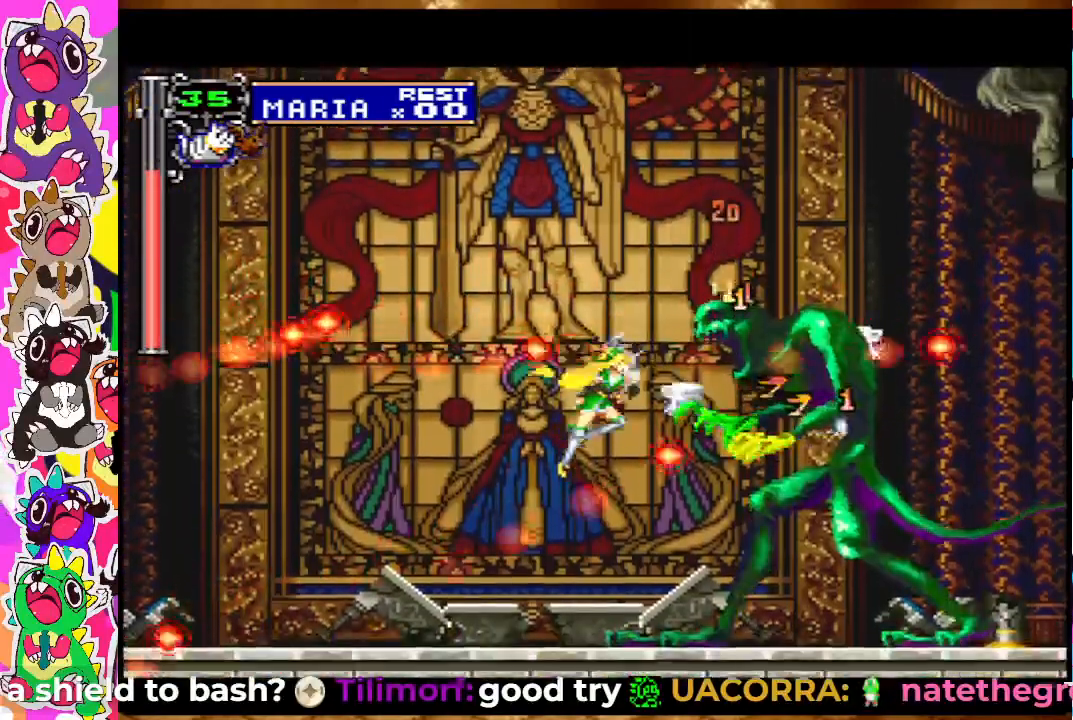
{"buttons": [], "left_stick": "center", "right_stick": "center", "events": [[50, "SQUARE", "down"], [117, "SQUARE", "up"], [183, "SQUARE", "down"], [250, "SQUARE", "up"], [283, "SQUARE", "down"], [350, "SQUARE", "up"], [433, "SQUARE", "down"], [467, "SQUARE", "up"]]}
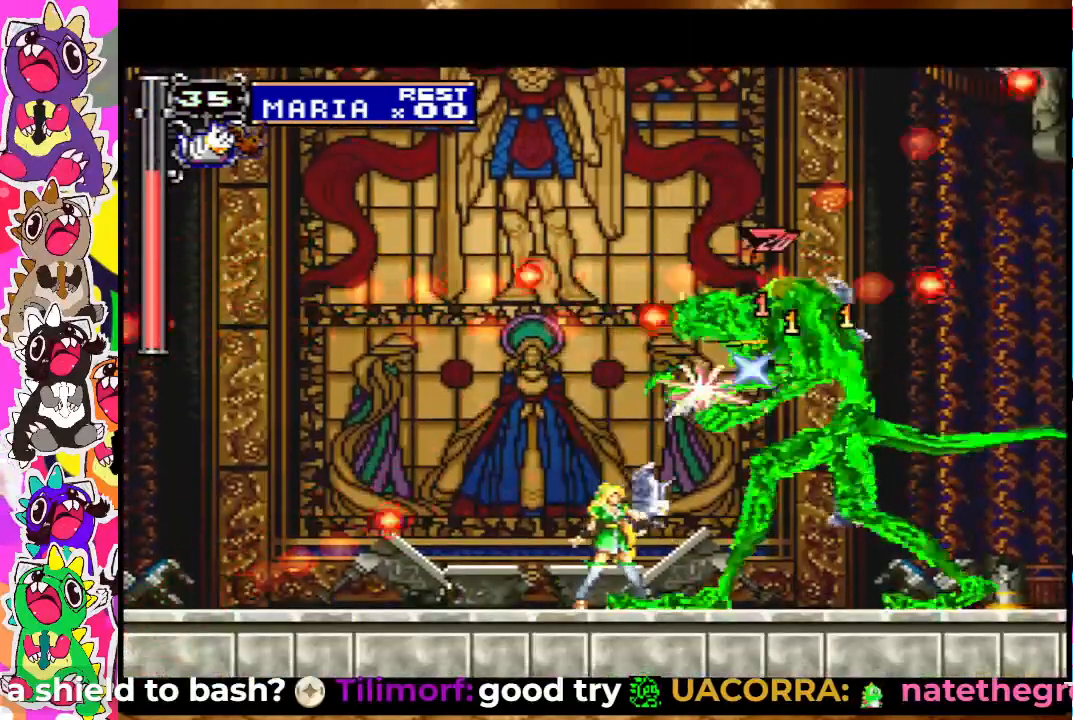
{"buttons": ["TRIANGLE"], "left_stick": "center", "right_stick": "center", "events": [[33, "SQUARE", "down"], [83, "SQUARE", "up"], [150, "SQUARE", "down"], [167, "SQUARE", "up"], [317, "TRIANGLE", "down"], [417, "TRIANGLE", "up"], [467, "TRIANGLE", "down"]]}
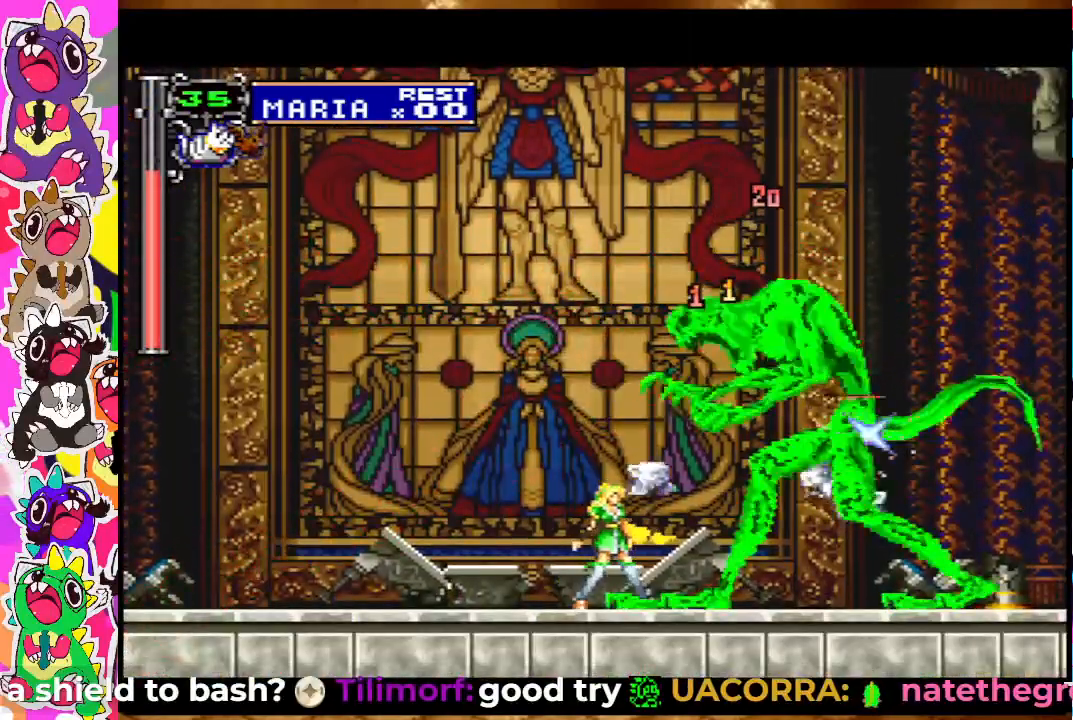
{"buttons": ["TRIANGLE"], "left_stick": "center", "right_stick": "center", "events": [[17, "TRIANGLE", "up"], [117, "TRIANGLE", "down"], [133, "TRIANGLE", "up"], [217, "TRIANGLE", "down"], [283, "TRIANGLE", "up"], [367, "TRIANGLE", "down"], [417, "TRIANGLE", "up"], [467, "TRIANGLE", "down"]]}
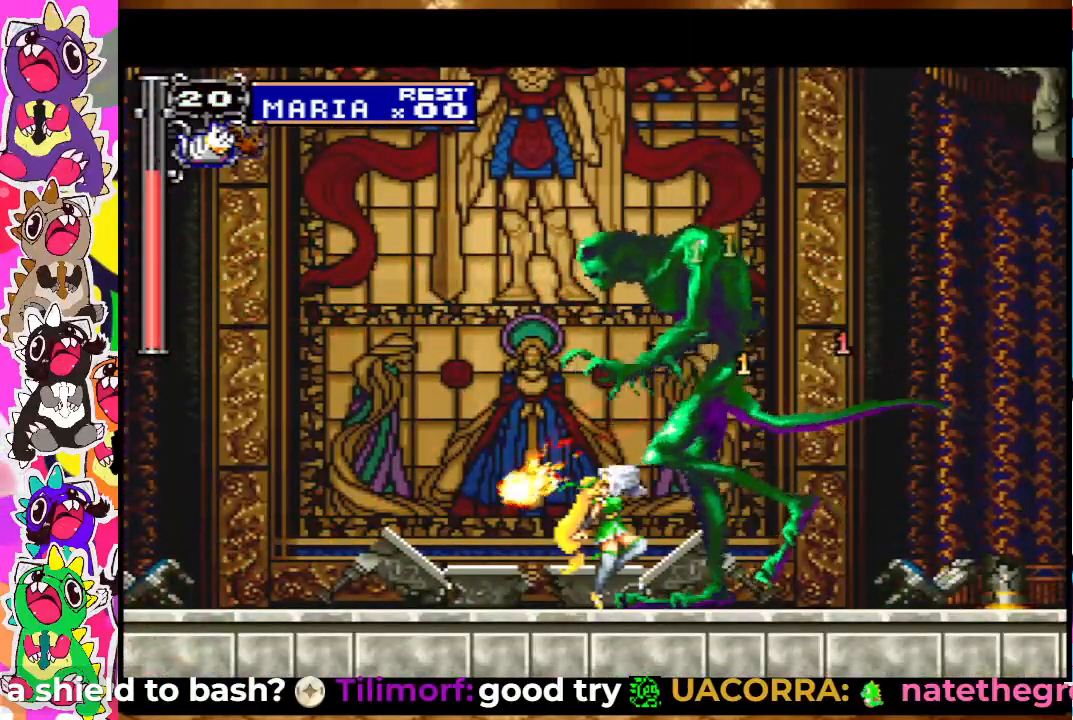
{"buttons": ["SQUARE", "DPAD_LEFT"], "left_stick": "center", "right_stick": "center", "events": [[33, "TRIANGLE", "up"], [167, "SQUARE", "down"], [283, "SQUARE", "up"], [317, "DPAD_LEFT", "down"], [333, "SQUARE", "down"], [400, "SQUARE", "up"], [450, "SQUARE", "down"]]}
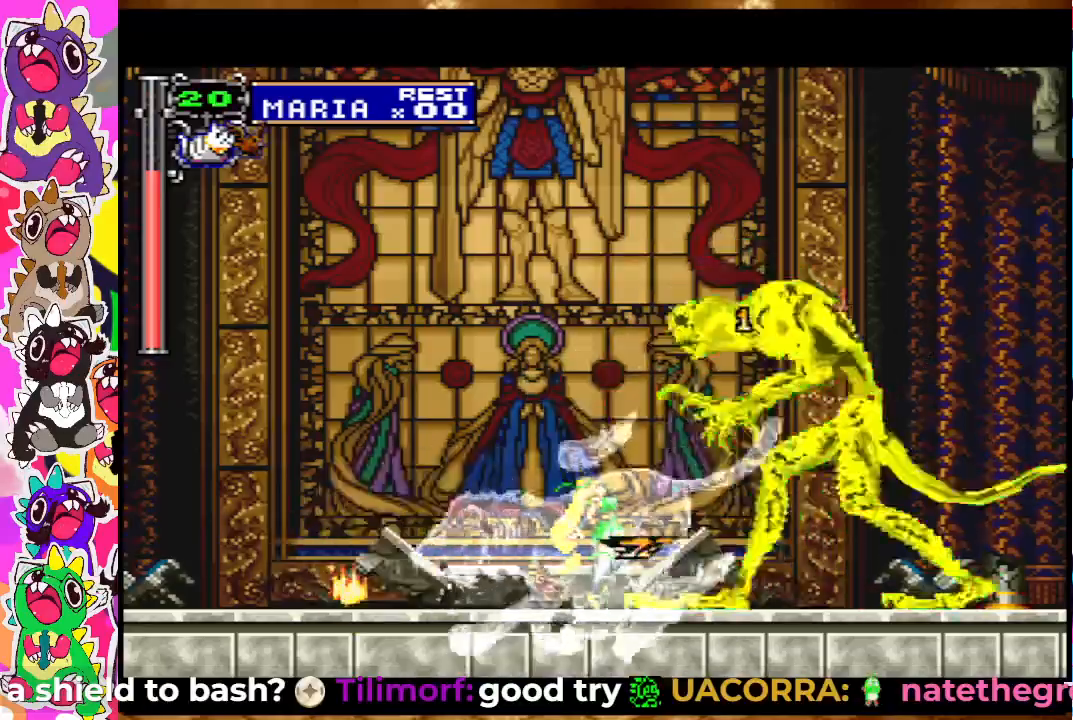
{"buttons": ["CROSS"], "left_stick": "center", "right_stick": "center", "events": [[33, "DPAD_LEFT", "up"], [33, "SQUARE", "up"], [100, "SQUARE", "down"], [150, "SQUARE", "up"], [250, "SQUARE", "down"], [317, "SQUARE", "up"], [417, "CROSS", "down"]]}
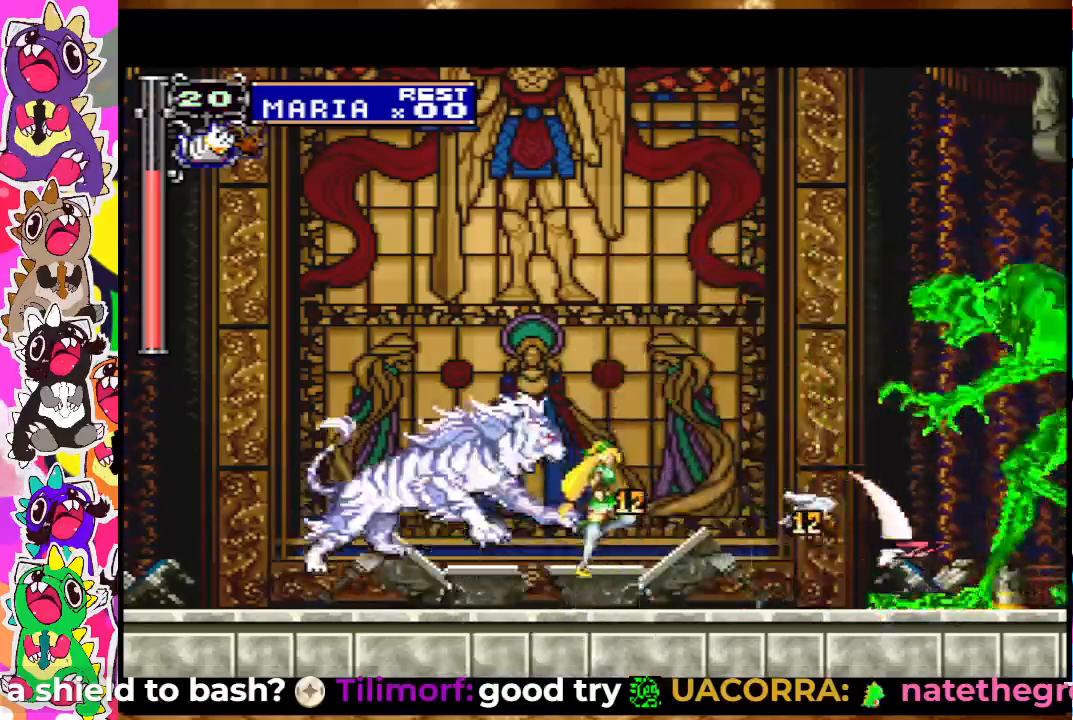
{"buttons": [], "left_stick": "center", "right_stick": "center", "events": [[50, "SQUARE", "down"], [150, "SQUARE", "up"], [267, "CROSS", "up"], [267, "SQUARE", "down"], [300, "DPAD_RIGHT", "down"], [300, "SQUARE", "up"], [400, "SQUARE", "down"], [467, "DPAD_RIGHT", "up"], [467, "SQUARE", "up"]]}
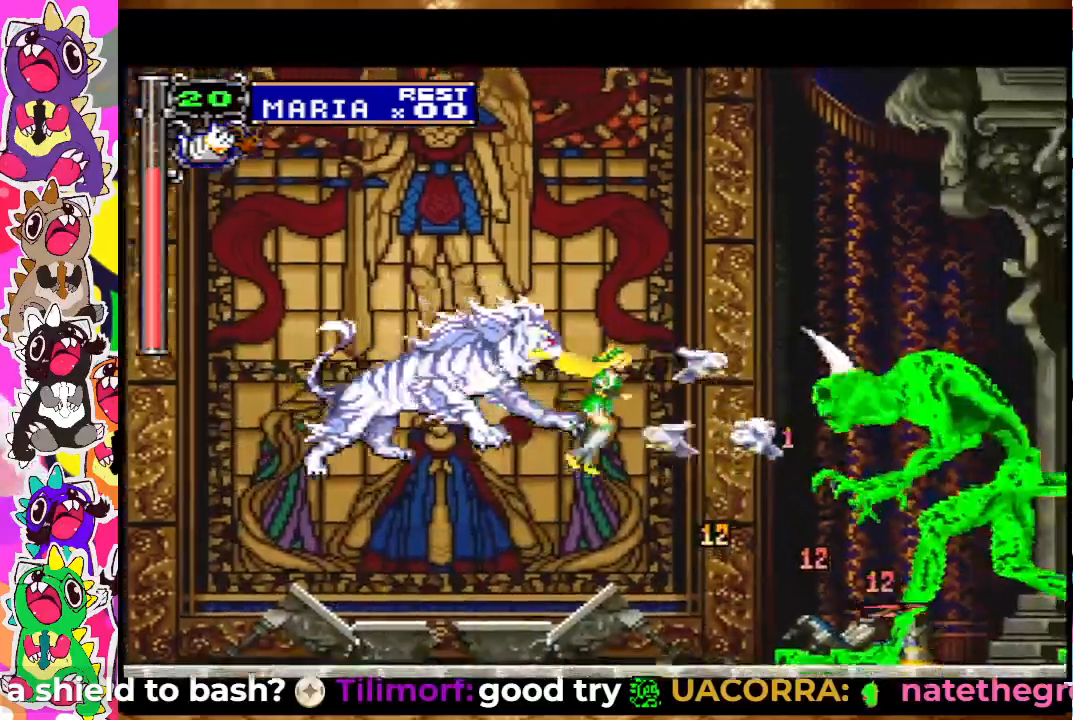
{"buttons": ["CROSS"], "left_stick": "center", "right_stick": "center", "events": [[17, "SQUARE", "down"], [83, "SQUARE", "up"], [133, "SQUARE", "down"], [217, "SQUARE", "up"], [267, "SQUARE", "down"], [317, "SQUARE", "up"], [400, "CROSS", "down"]]}
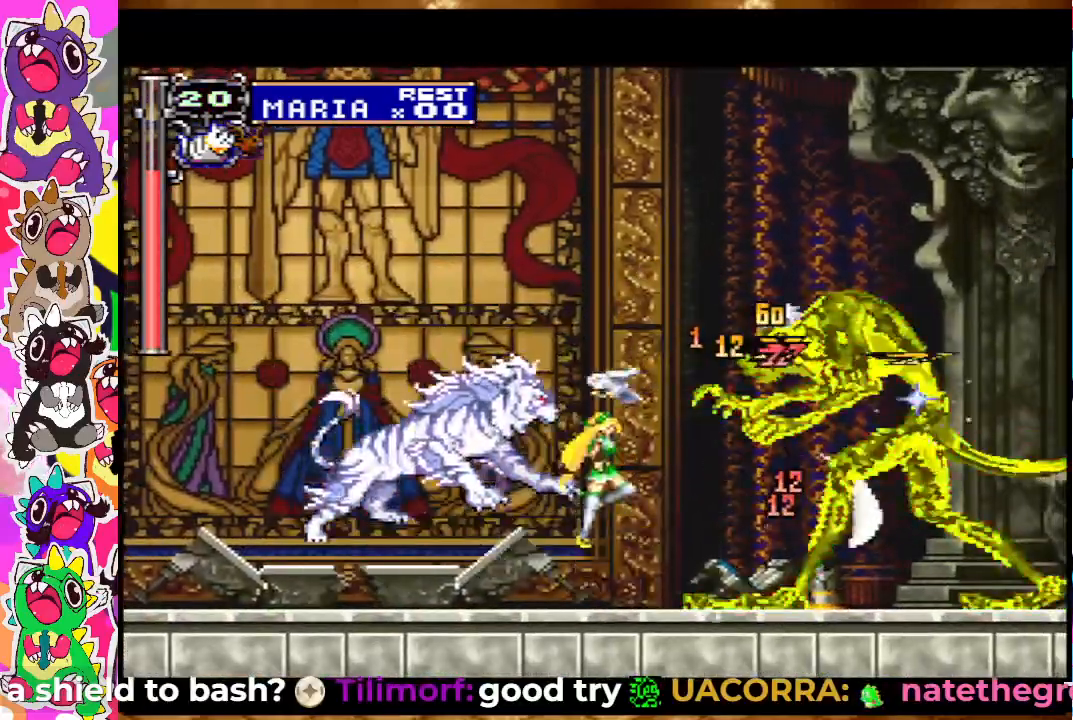
{"buttons": ["SQUARE"], "left_stick": "center", "right_stick": "center", "events": [[17, "SQUARE", "down"], [67, "CROSS", "up"], [83, "CROSS", "down"], [100, "SQUARE", "up"], [183, "SQUARE", "down"], [250, "CROSS", "up"], [250, "SQUARE", "up"], [350, "SQUARE", "down"], [400, "SQUARE", "up"], [450, "SQUARE", "down"]]}
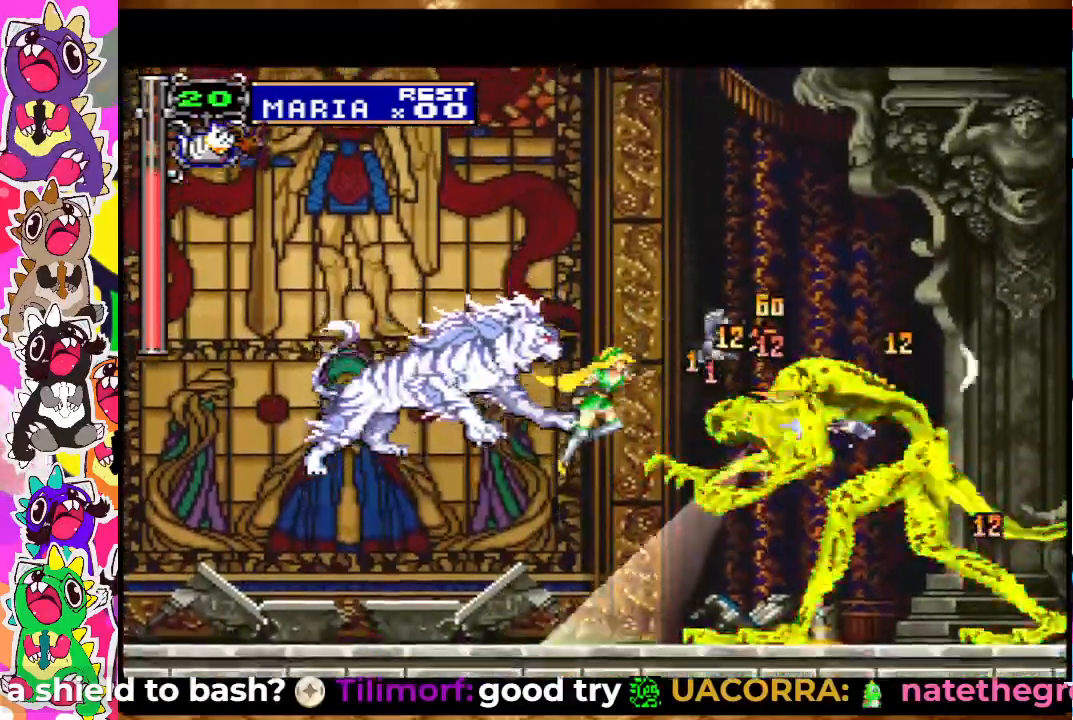
{"buttons": ["CROSS", "SQUARE"], "left_stick": "center", "right_stick": "center", "events": [[33, "SQUARE", "up"], [83, "SQUARE", "down"], [267, "SQUARE", "up"], [283, "SQUARE", "down"], [317, "SQUARE", "up"], [333, "CROSS", "down"], [433, "SQUARE", "down"]]}
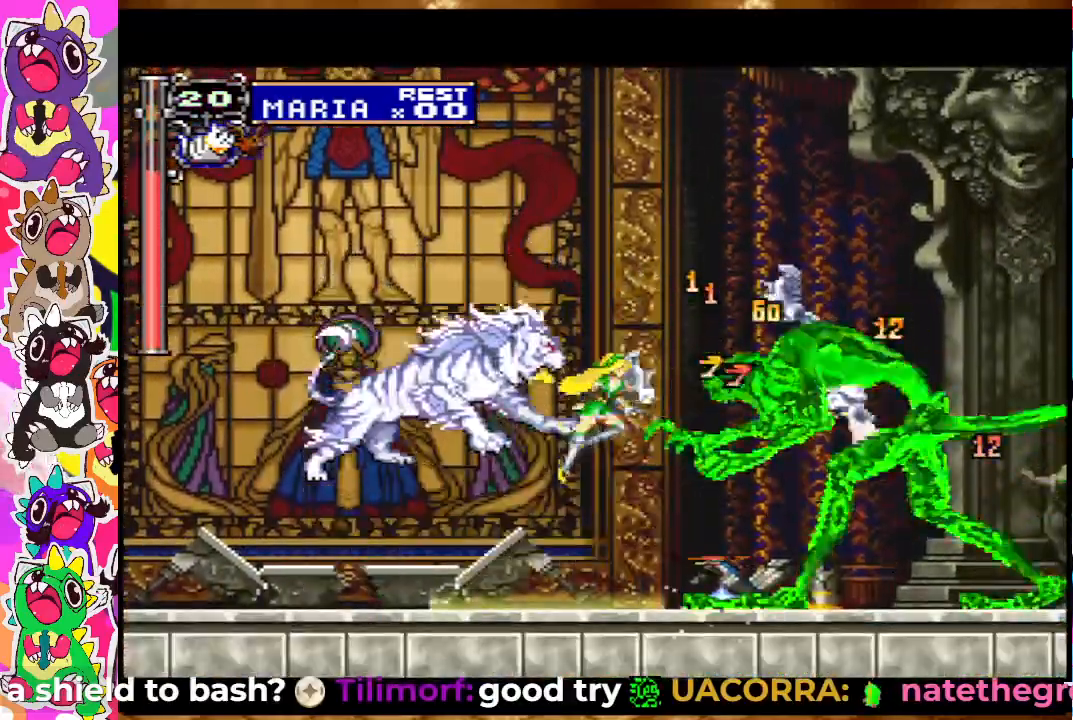
{"buttons": ["DPAD_LEFT"], "left_stick": "center", "right_stick": "center", "events": [[50, "SQUARE", "up"], [83, "DPAD_LEFT", "down"], [133, "SQUARE", "down"], [217, "SQUARE", "up"], [233, "CROSS", "up"], [283, "CROSS", "down"], [333, "SQUARE", "down"], [450, "CROSS", "up"], [450, "SQUARE", "up"]]}
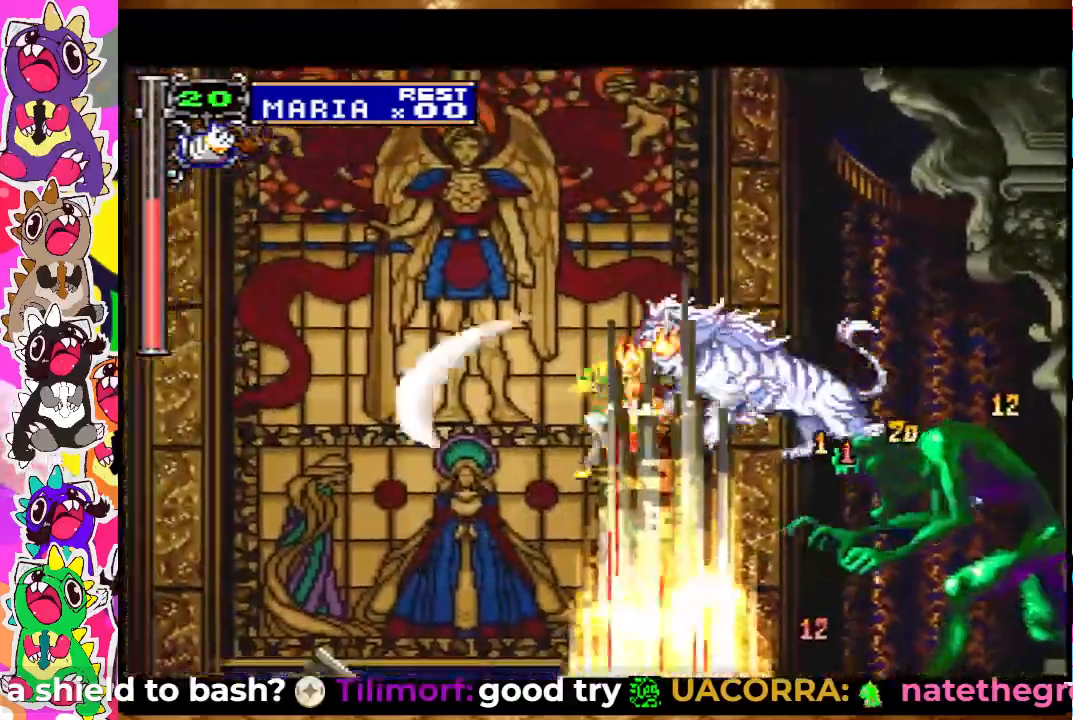
{"buttons": ["DPAD_RIGHT"], "left_stick": "center", "right_stick": "center"}
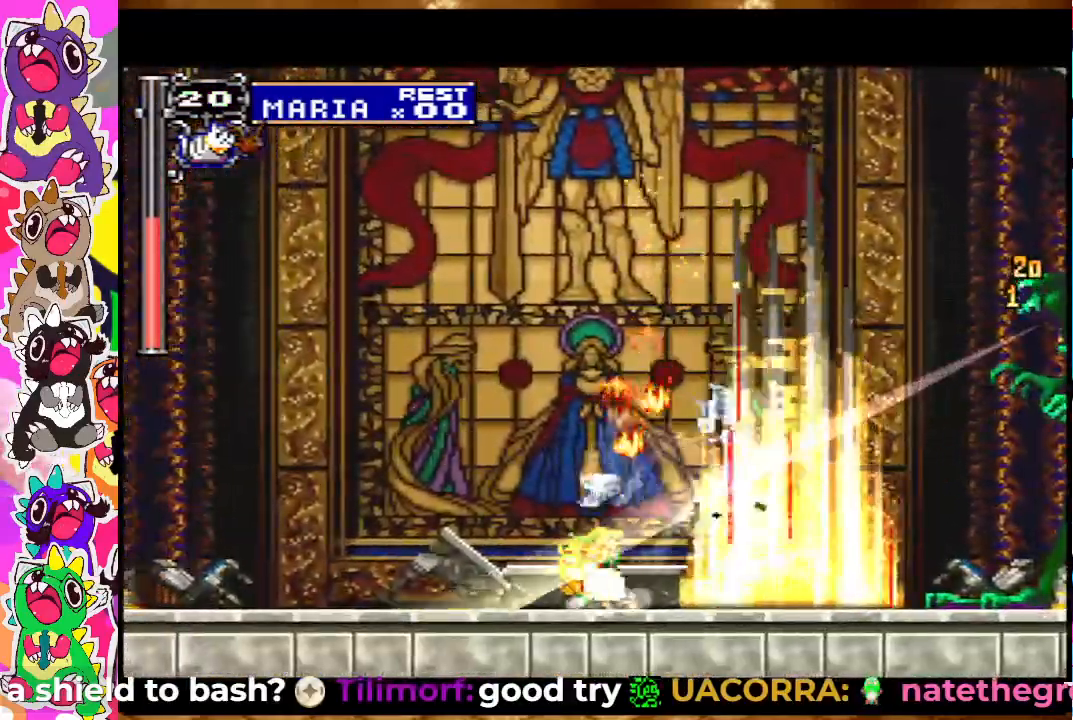
{"buttons": ["DPAD_RIGHT"], "left_stick": "center", "right_stick": "center", "events": [[67, "CROSS", "down"], [167, "SQUARE", "down"], [250, "CROSS", "up"], [283, "SQUARE", "up"], [367, "CROSS", "down"], [383, "SQUARE", "down"], [467, "CROSS", "up"], [483, "SQUARE", "up"]]}
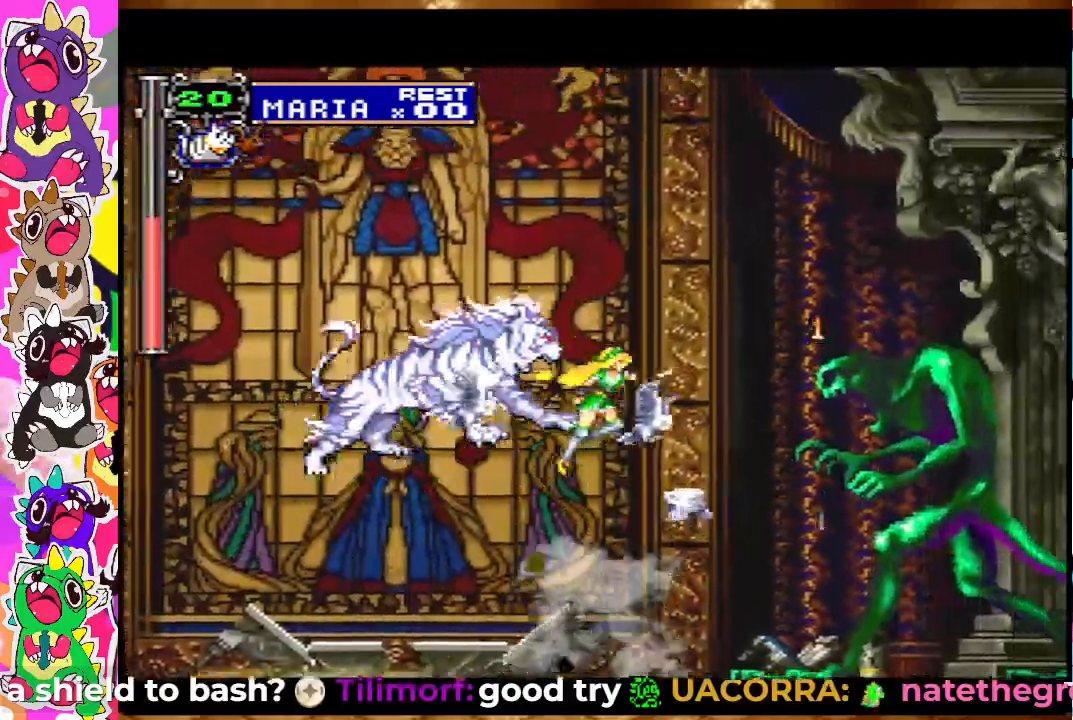
{"buttons": ["SQUARE"], "left_stick": "center", "right_stick": "center", "events": [[17, "DPAD_RIGHT", "up"], [67, "SQUARE", "down"], [133, "SQUARE", "up"], [183, "SQUARE", "down"], [250, "SQUARE", "up"], [333, "SQUARE", "down"], [383, "SQUARE", "up"], [433, "SQUARE", "down"]]}
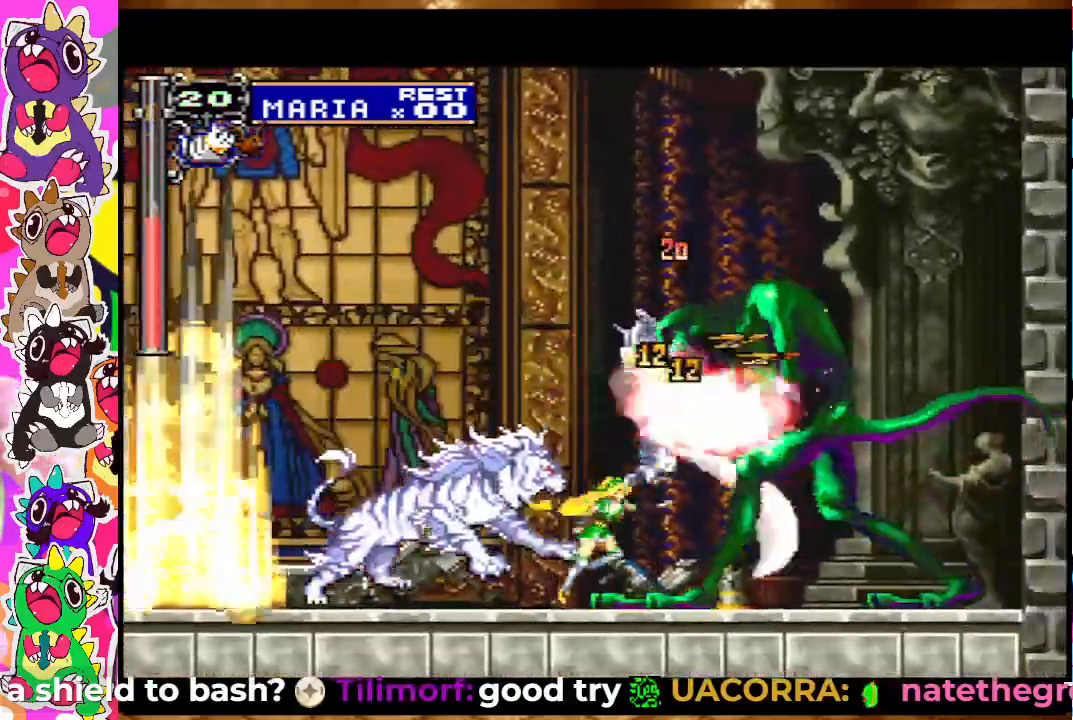
{"buttons": ["SQUARE"], "left_stick": "center", "right_stick": "center", "events": [[33, "SQUARE", "up"], [133, "CROSS", "down"], [217, "SQUARE", "down"], [267, "CROSS", "up"], [317, "SQUARE", "up"], [333, "CROSS", "down"], [400, "SQUARE", "down"], [467, "CROSS", "up"]]}
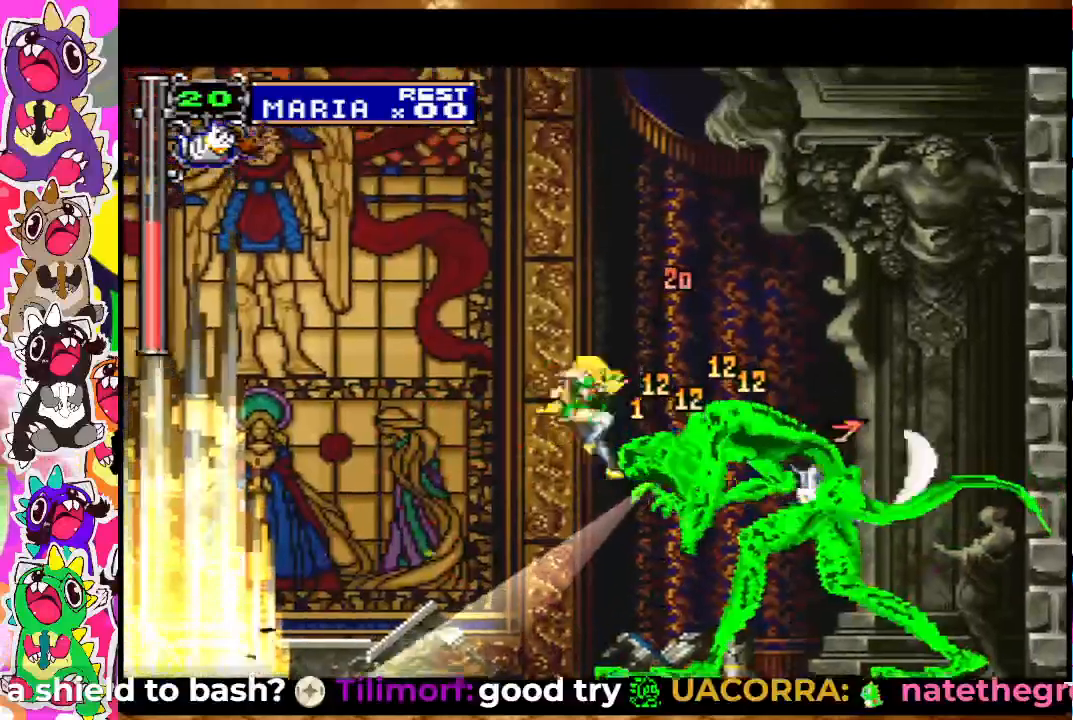
{"buttons": [], "left_stick": "center", "right_stick": "center", "events": [[117, "SQUARE", "up"], [150, "SQUARE", "down"], [233, "SQUARE", "up"], [300, "SQUARE", "down"], [350, "SQUARE", "up"], [417, "SQUARE", "down"], [450, "SQUARE", "up"]]}
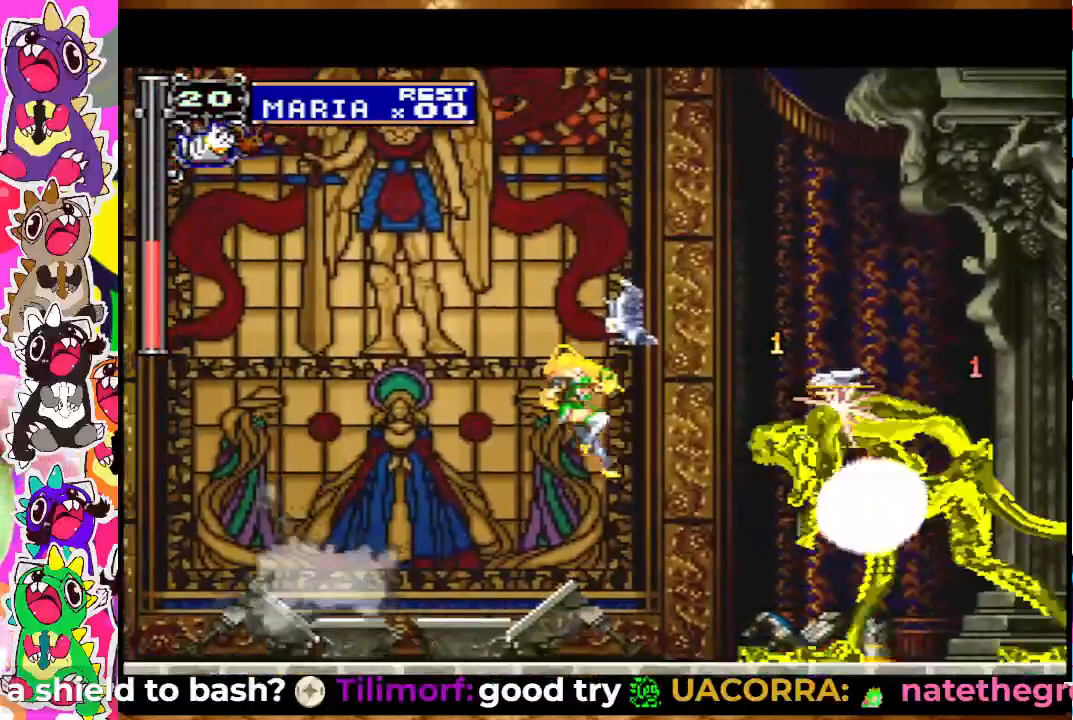
{"buttons": ["SQUARE"], "left_stick": "center", "right_stick": "center", "events": [[50, "SQUARE", "down"], [83, "SQUARE", "up"], [100, "SQUARE", "down"], [133, "DPAD_RIGHT", "down"], [150, "SQUARE", "up"], [200, "DPAD_RIGHT", "up"], [333, "CROSS", "down"], [417, "SQUARE", "down"], [483, "CROSS", "up"]]}
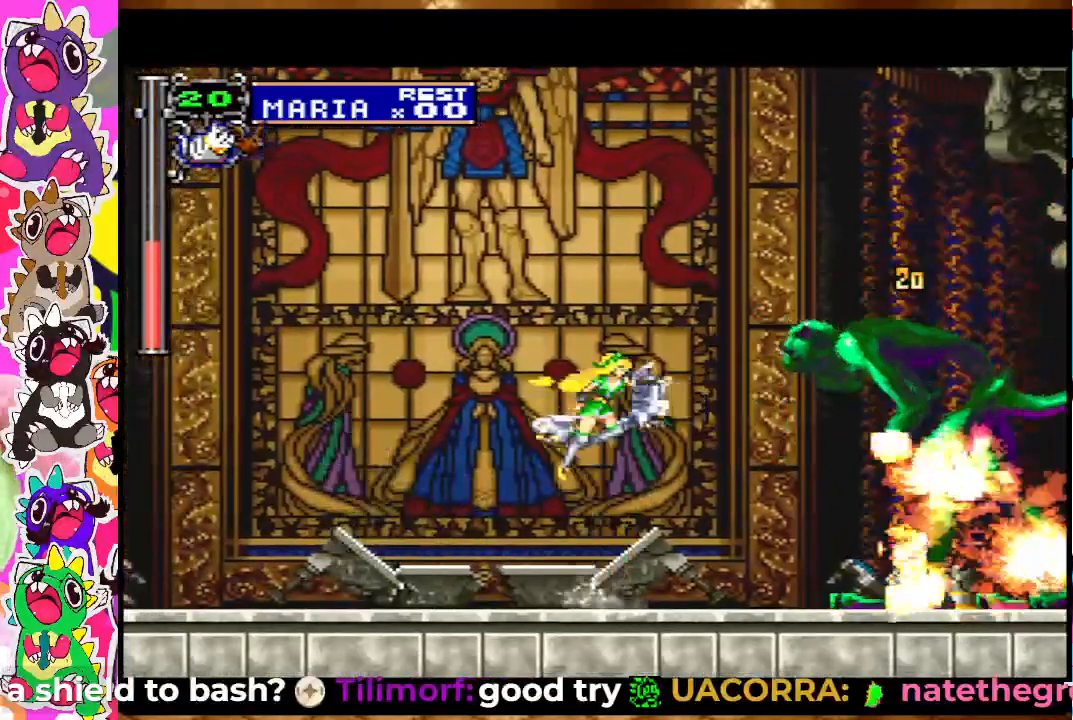
{"buttons": [], "left_stick": "center", "right_stick": "center", "events": [[17, "SQUARE", "up"], [83, "CROSS", "down"], [83, "DPAD_RIGHT", "down"], [133, "SQUARE", "down"], [167, "CROSS", "up"], [200, "SQUARE", "up"], [283, "DPAD_RIGHT", "up"], [300, "SQUARE", "down"], [367, "SQUARE", "up"], [417, "SQUARE", "down"], [483, "SQUARE", "up"]]}
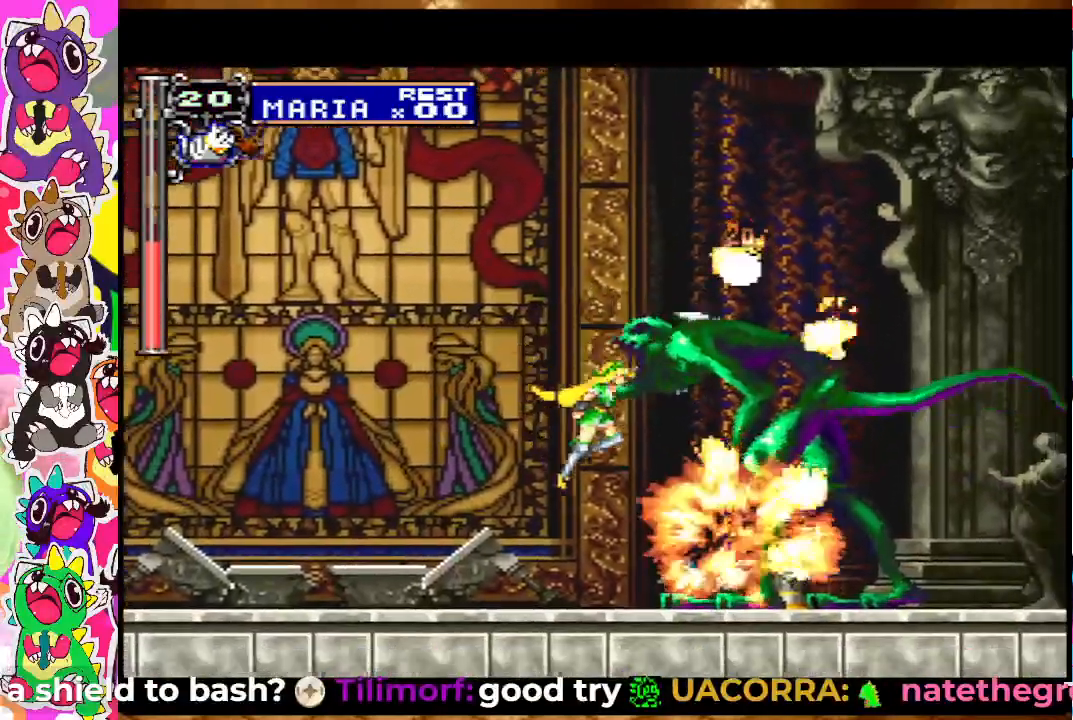
{"buttons": [], "left_stick": "center", "right_stick": "center", "events": [[33, "SQUARE", "down"], [117, "SQUARE", "up"], [167, "SQUARE", "down"], [233, "SQUARE", "up"], [283, "SQUARE", "down"], [450, "SQUARE", "up"]]}
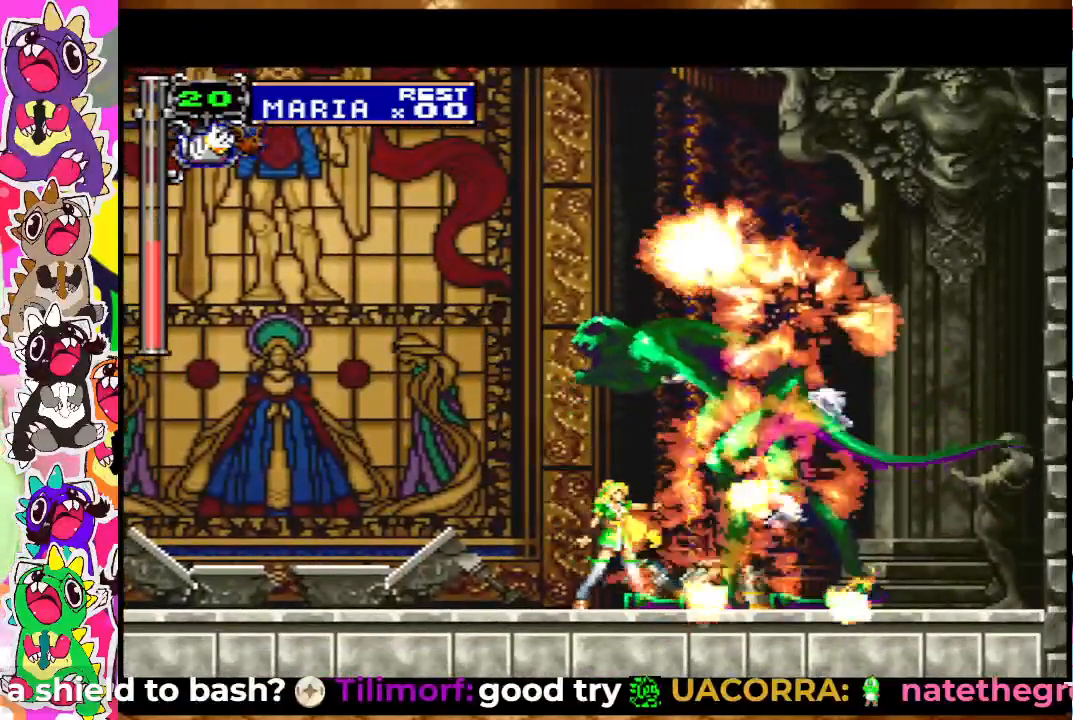
{"buttons": [], "left_stick": "center", "right_stick": "center", "events": [[100, "START", "down"], [317, "START", "up"]]}